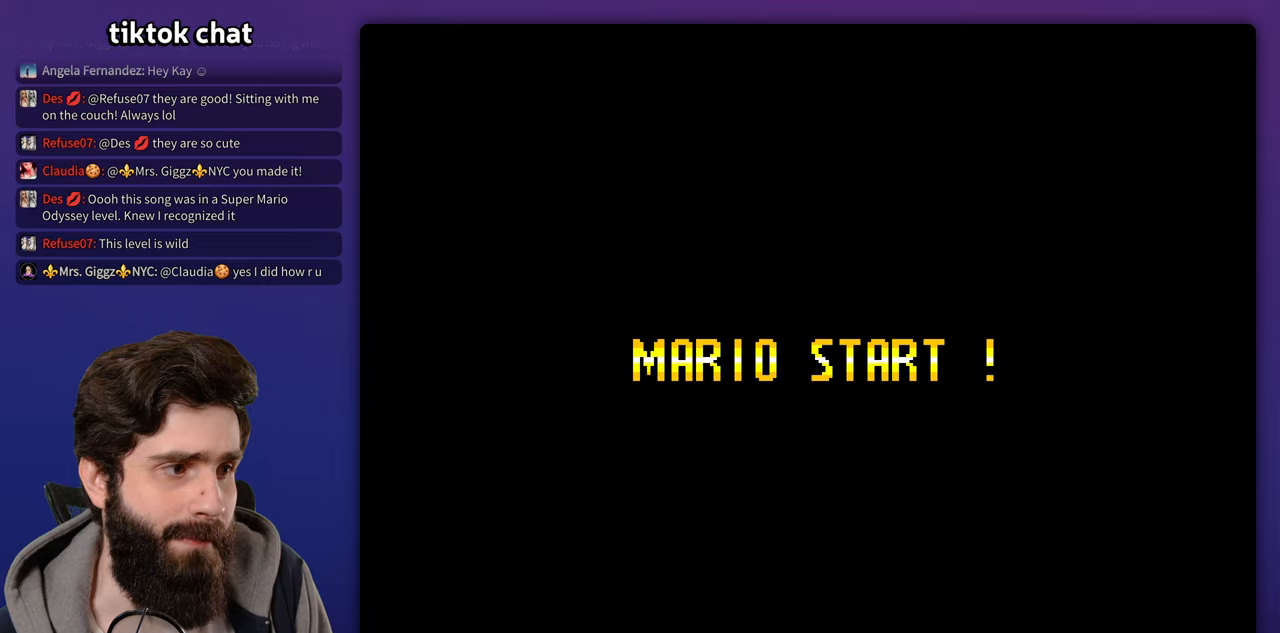
Gameplay with a controller (Nintendo layout); each line is a JSON object with the inputs held at the frame after it (dt_ms = milliseconds from this image to that frame). "events" lists button and stick changes between this image and that frame as [ms after this image, input, new state], when the widget could be followed in between. Not read: B DPAD_RIGHT DPAD_UP L3 R3 Y.
{"dt_ms": 500, "buttons": [], "events": [[133, "START", "down"], [200, "START", "up"], [317, "X", "down"], [400, "X", "up"]]}
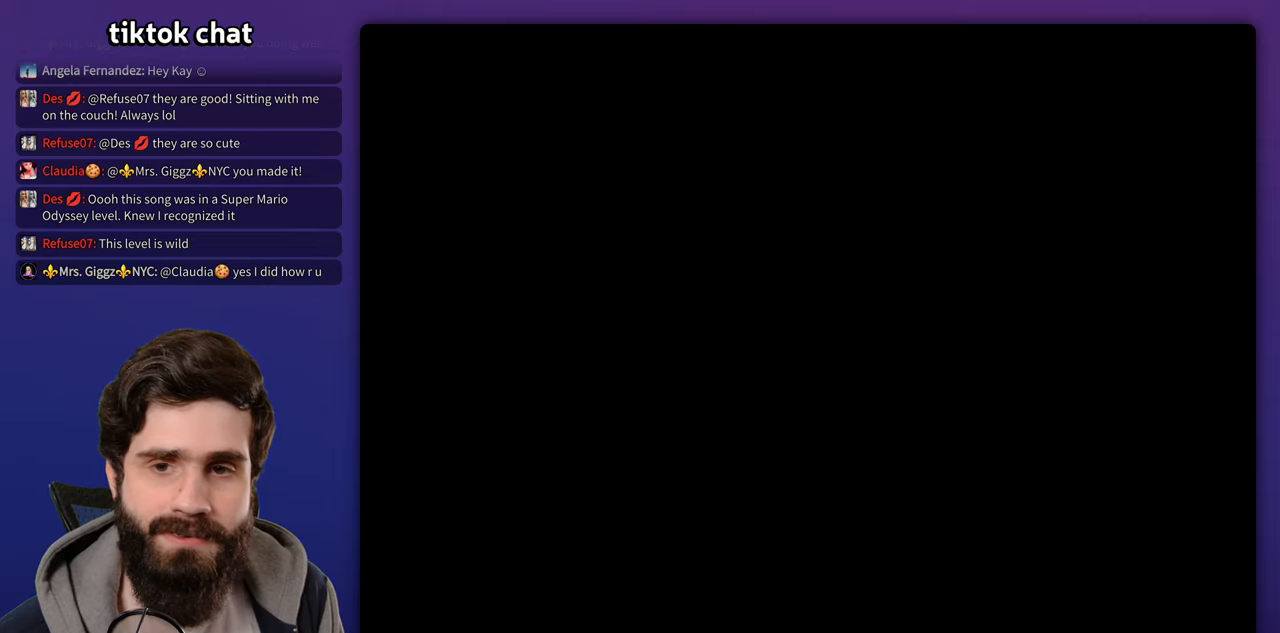
{"dt_ms": 500, "buttons": [], "events": [[133, "X", "down"], [433, "X", "up"]]}
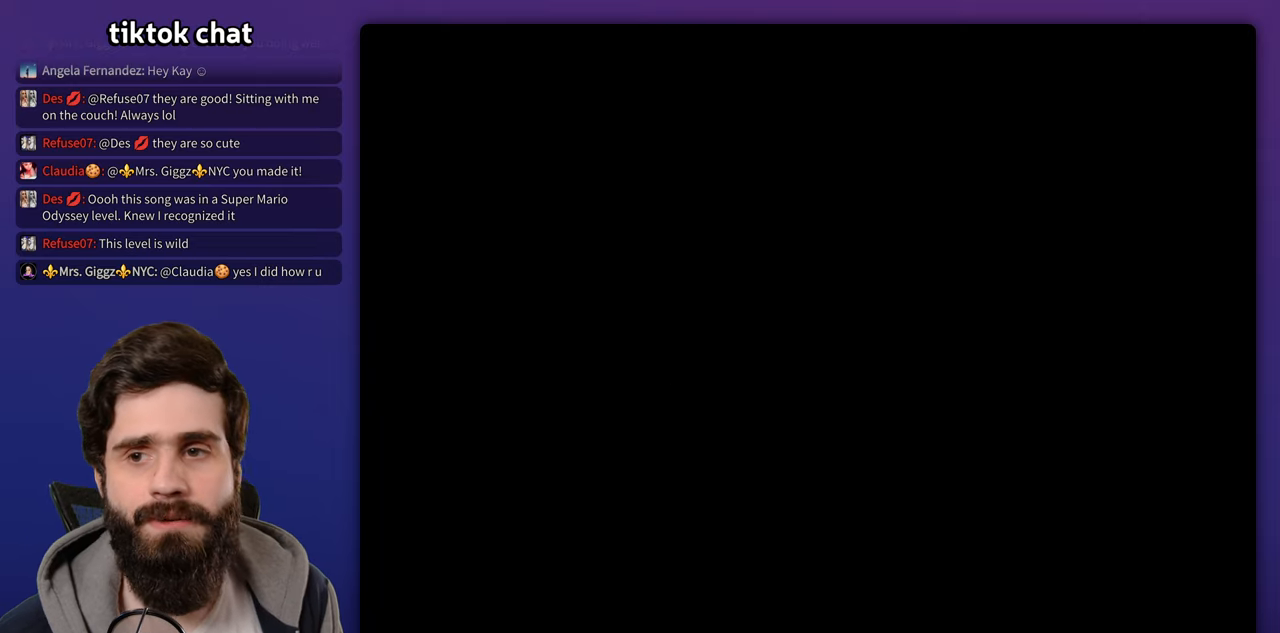
{"dt_ms": 500, "buttons": [], "events": []}
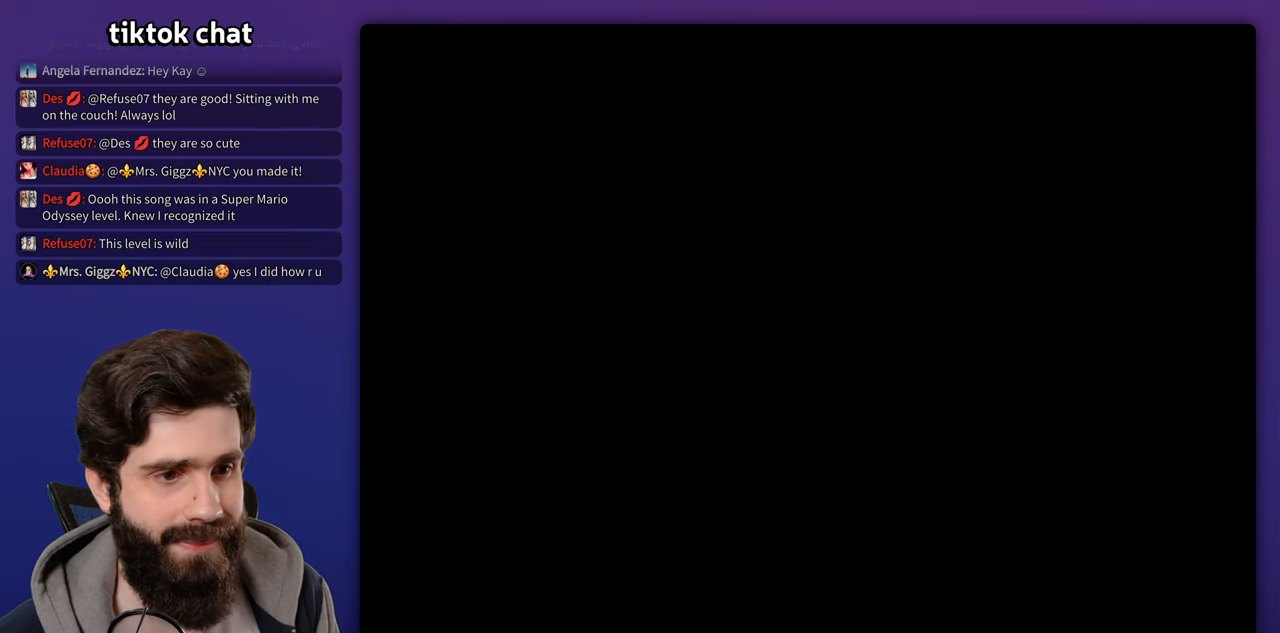
{"dt_ms": 500, "buttons": [], "events": []}
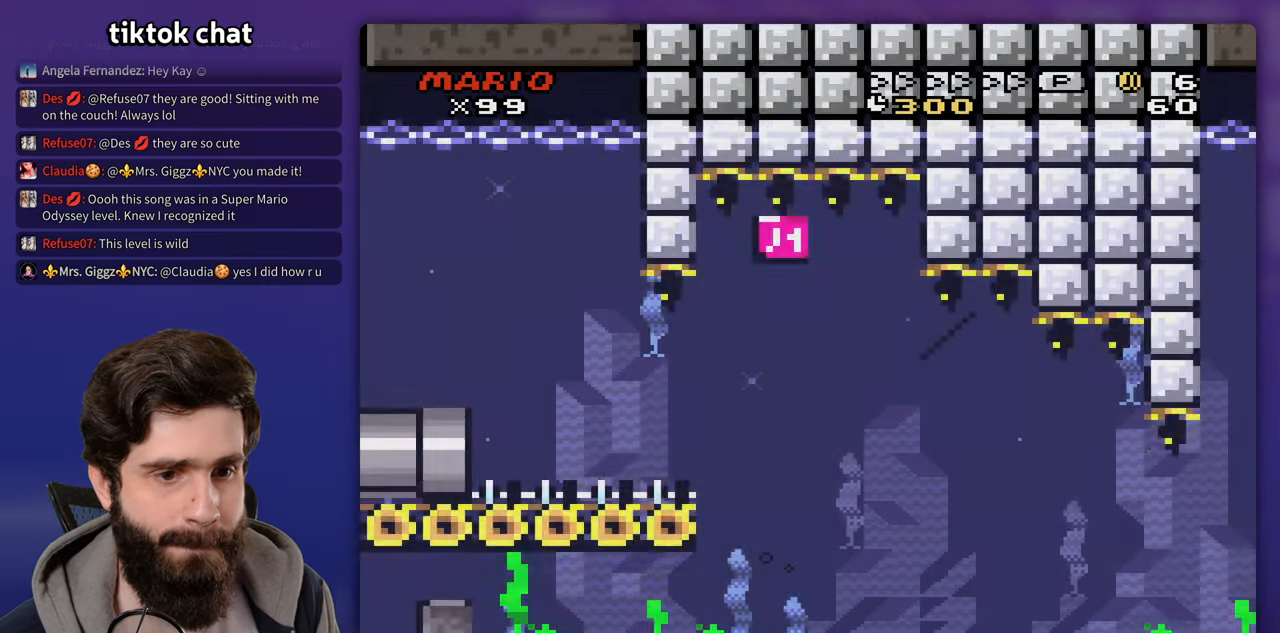
{"dt_ms": 500, "buttons": [], "events": []}
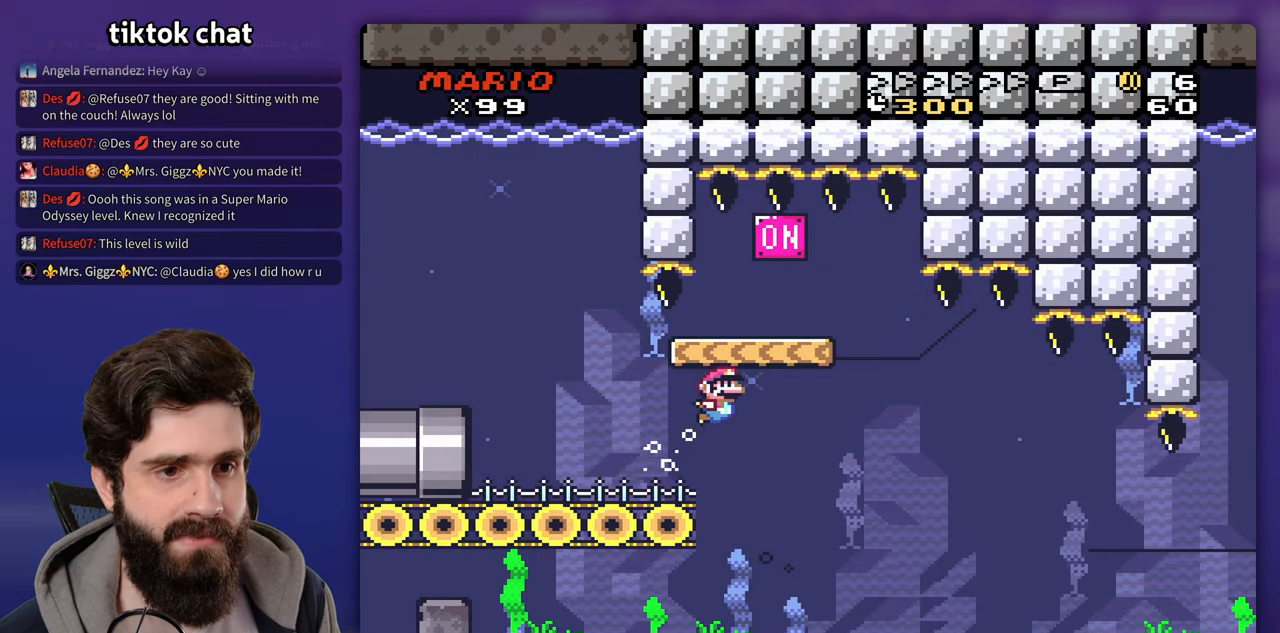
{"dt_ms": 500, "buttons": ["DPAD_LEFT"], "events": [[250, "DPAD_LEFT", "down"]]}
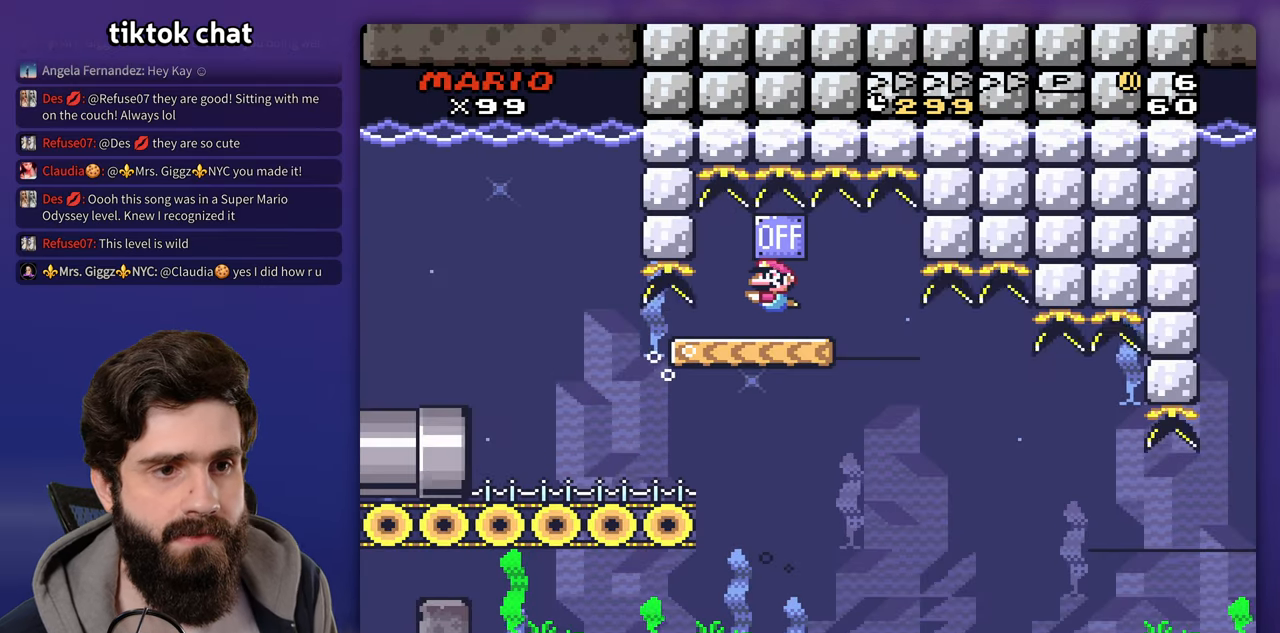
{"dt_ms": 1000, "buttons": []}
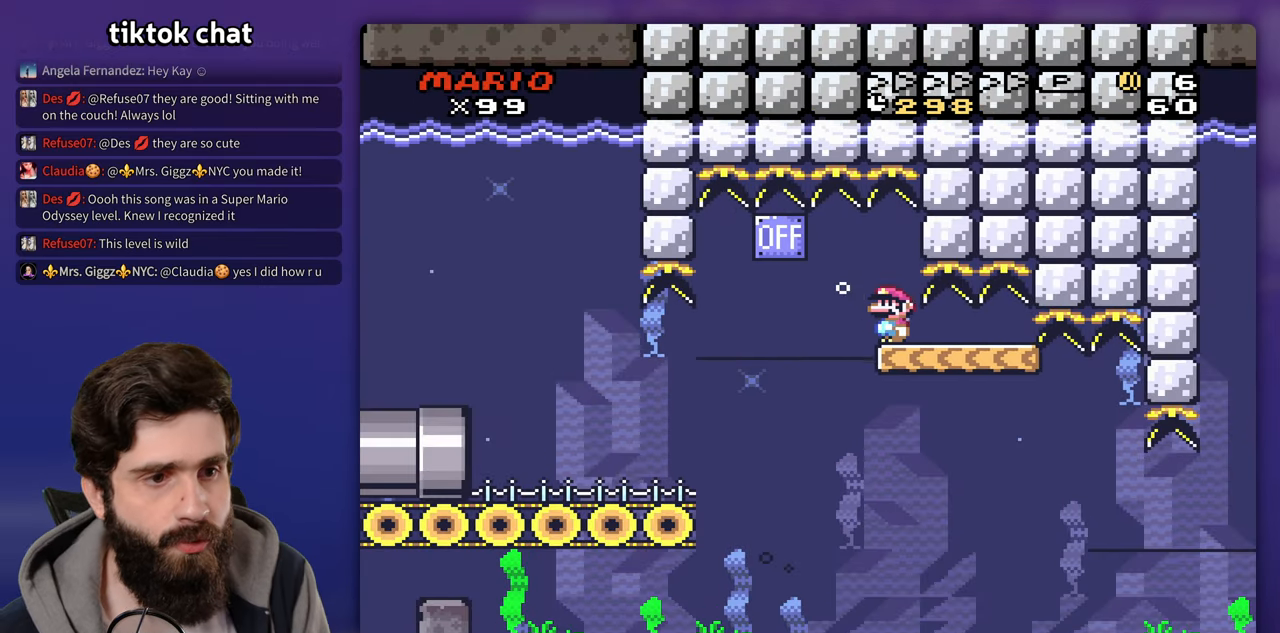
{"dt_ms": 1000, "buttons": []}
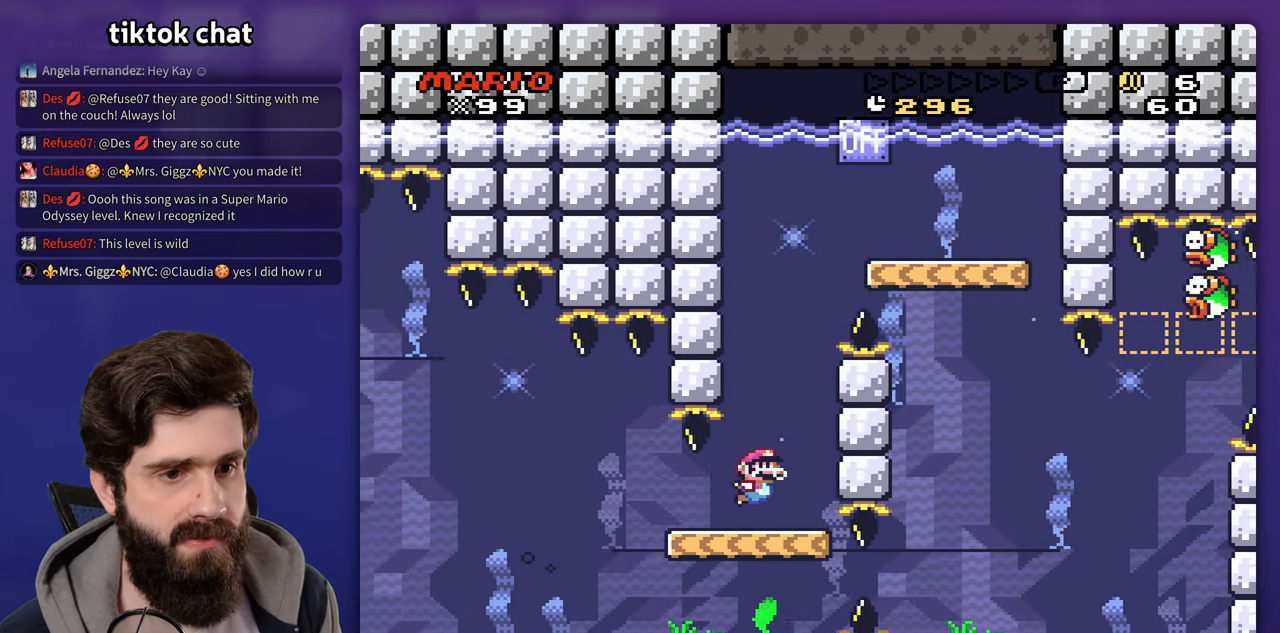
{"dt_ms": 500, "buttons": [], "events": []}
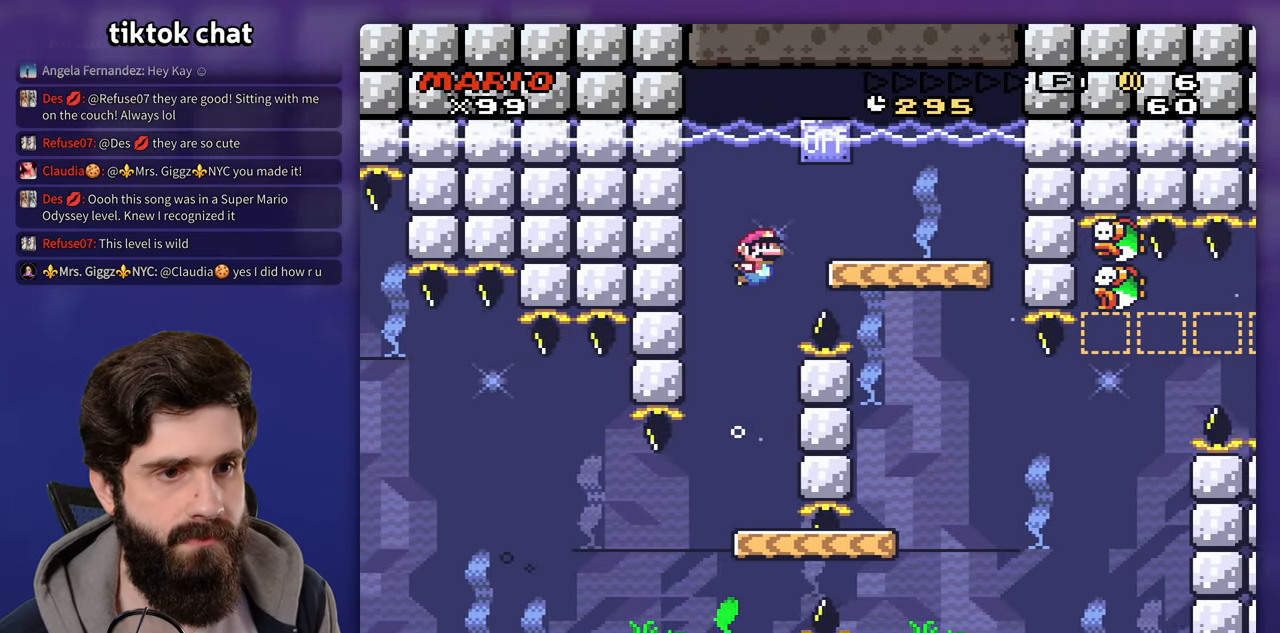
{"dt_ms": 500, "buttons": ["DPAD_LEFT"], "events": [[500, "DPAD_LEFT", "down"]]}
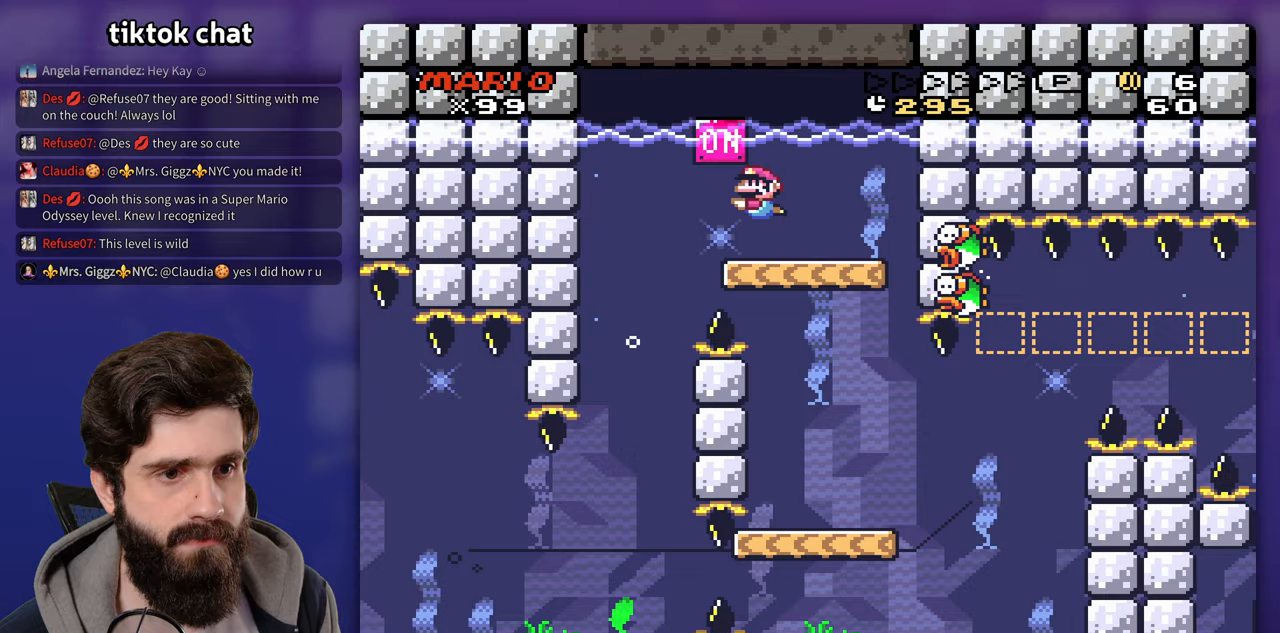
{"dt_ms": 500, "buttons": [], "events": [[150, "DPAD_LEFT", "up"]]}
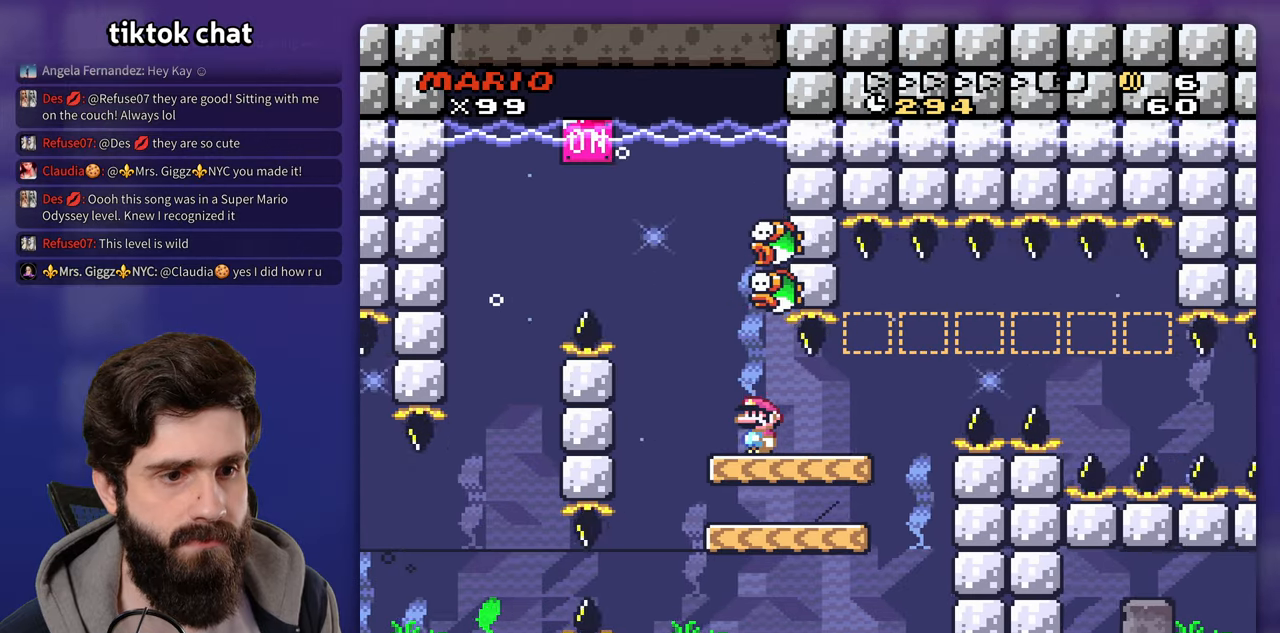
{"dt_ms": 500, "buttons": [], "events": []}
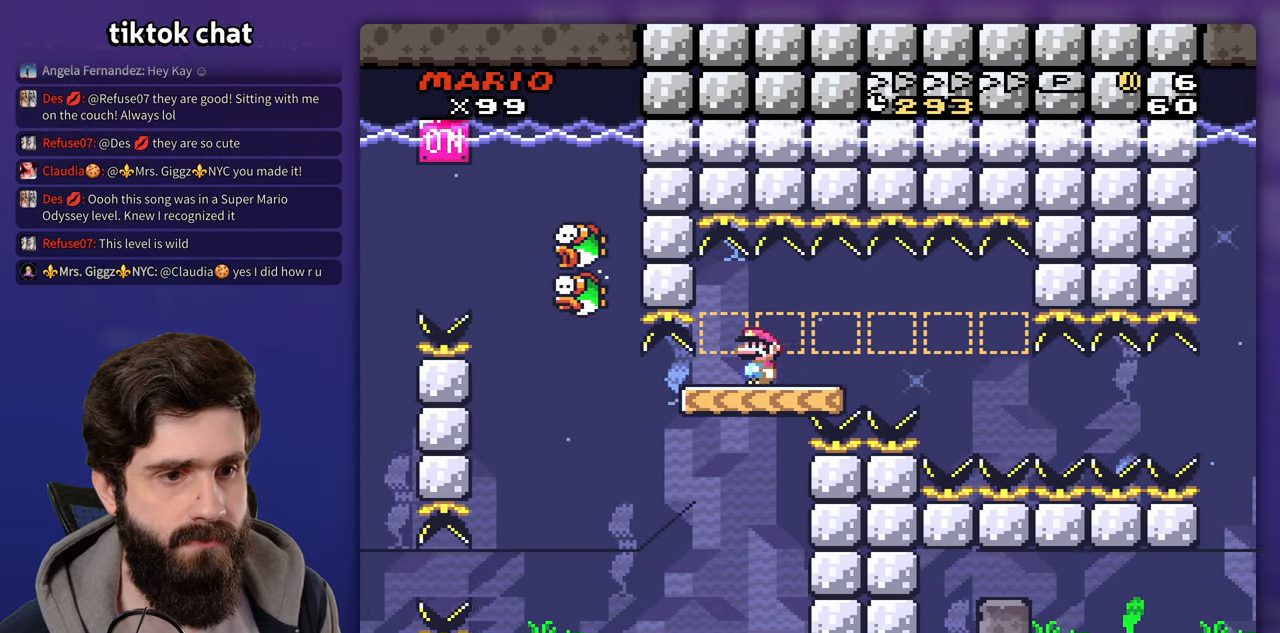
{"dt_ms": 500, "buttons": ["DPAD_DOWN"], "events": [[383, "DPAD_DOWN", "down"]]}
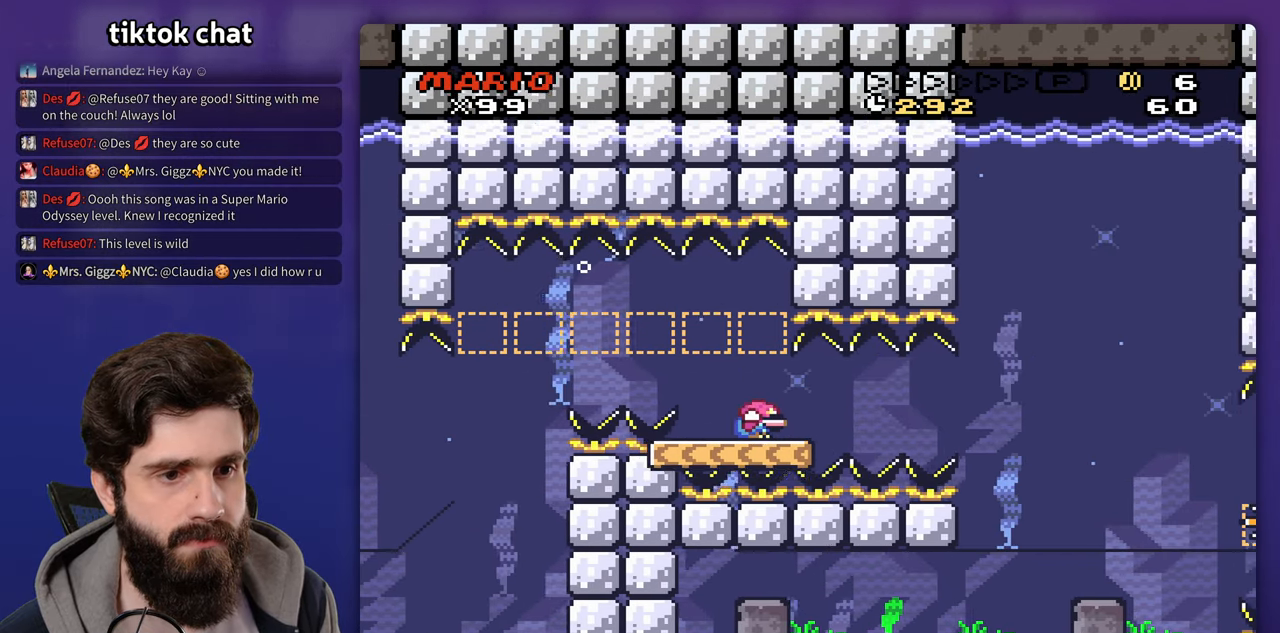
{"dt_ms": 500, "buttons": [], "events": [[483, "DPAD_DOWN", "up"]]}
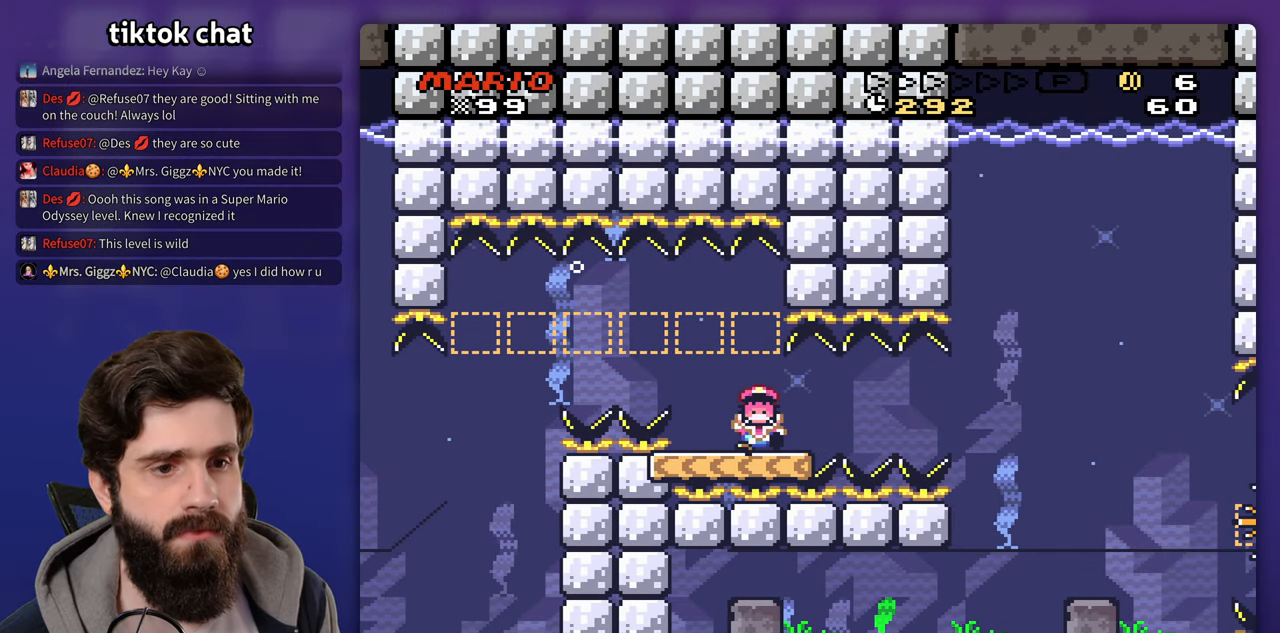
{"dt_ms": 500, "buttons": [], "events": []}